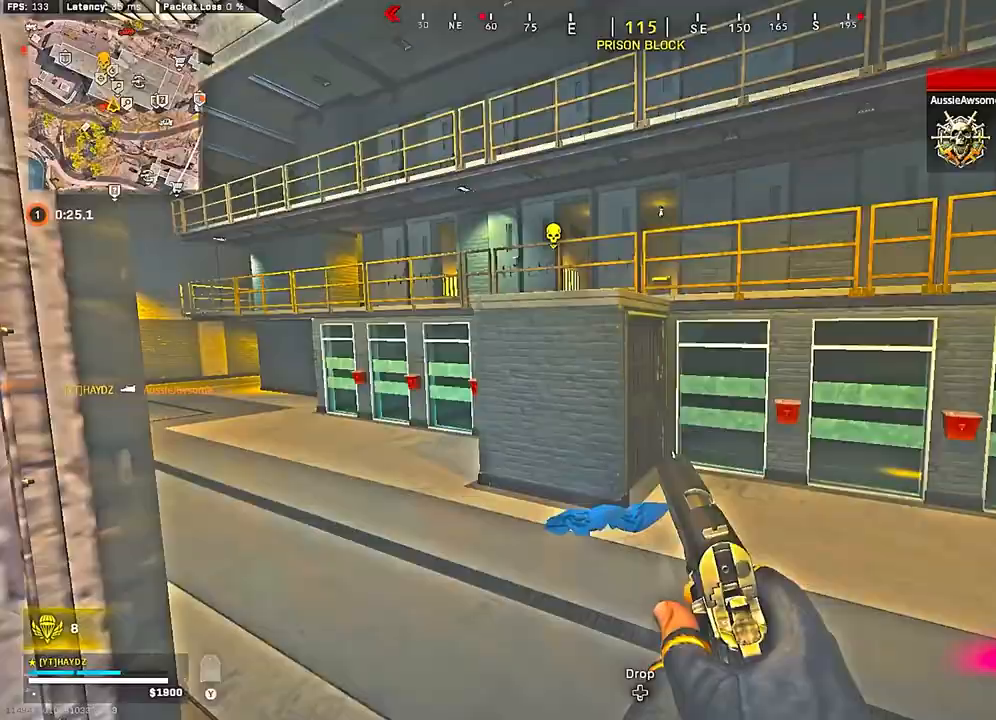
Gameplay with a controller (Xbox layout); each line is a JSON object with the inputs held at the frame after it. "events" lists button and stick changes between this image and that frame as [ms after this image, input, new state], when the widget could be followed in between.
{"buttons": [], "left_stick": "up-left", "right_stick": "right", "events": [[50, "right_stick", "left"], [250, "right_stick", "center"], [367, "right_stick", "right"]]}
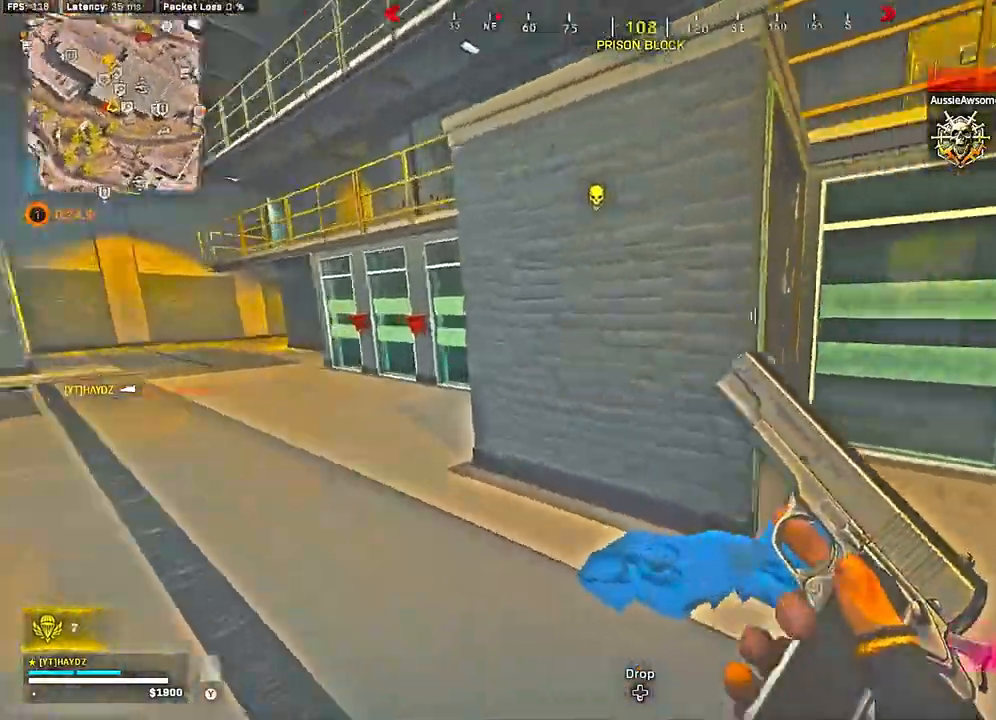
{"buttons": [], "left_stick": "center", "right_stick": "center", "events": [[100, "left_stick", "down"], [233, "right_stick", "center"], [383, "left_stick", "right"], [467, "left_stick", "center"]]}
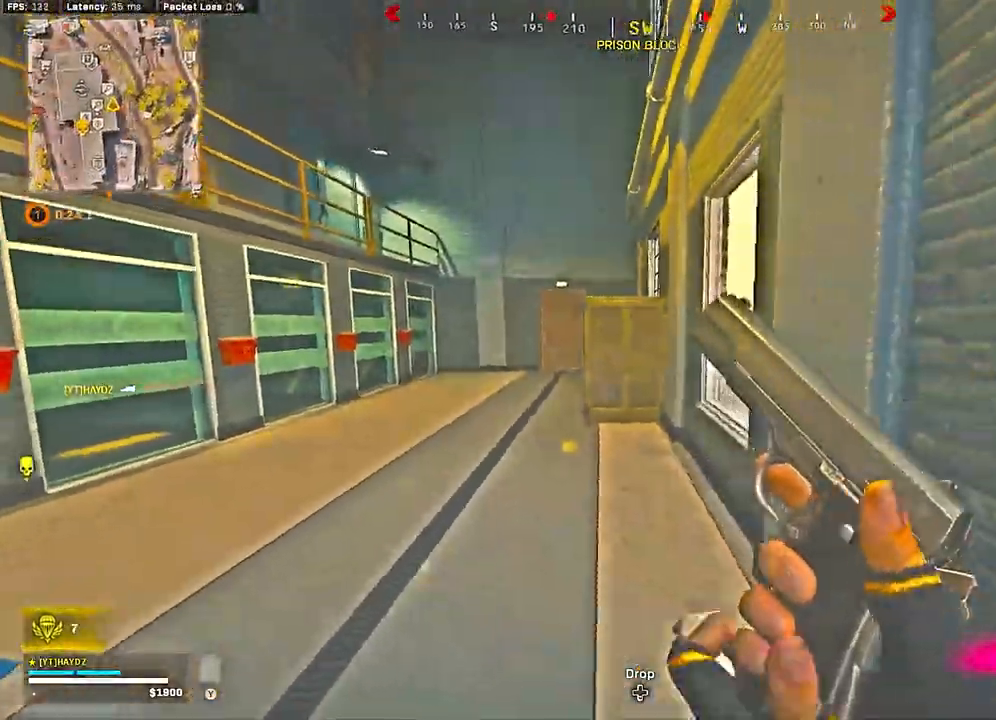
{"buttons": [], "left_stick": "center", "right_stick": "center", "events": [[83, "left_stick", "up"], [283, "left_stick", "center"]]}
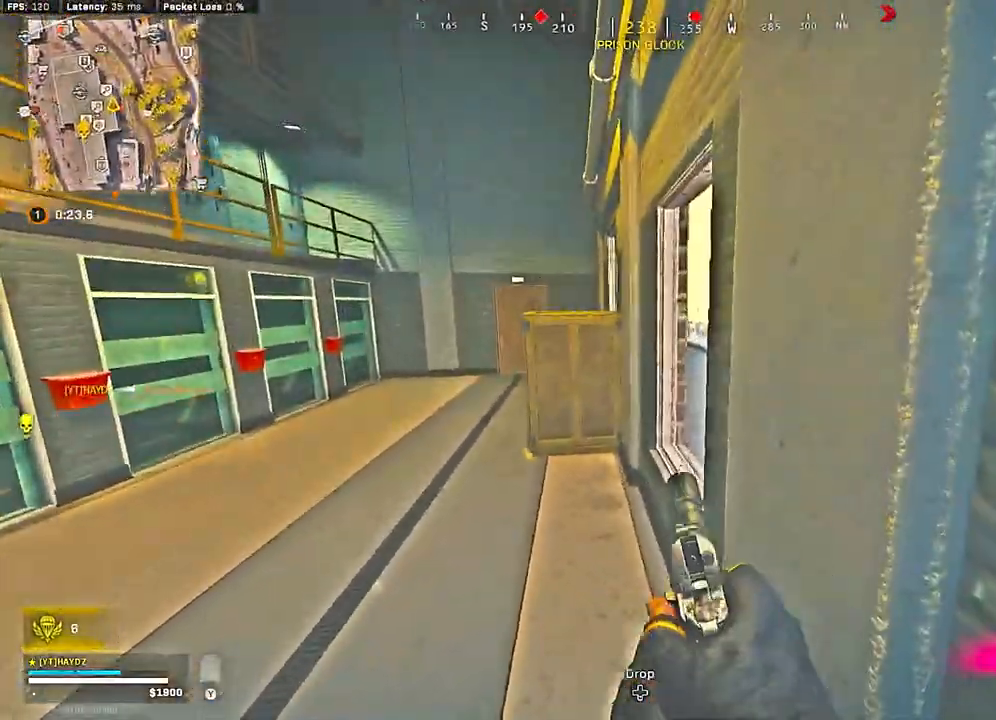
{"buttons": [], "left_stick": "center", "right_stick": "center", "events": [[133, "left_stick", "right"], [317, "left_stick", "center"]]}
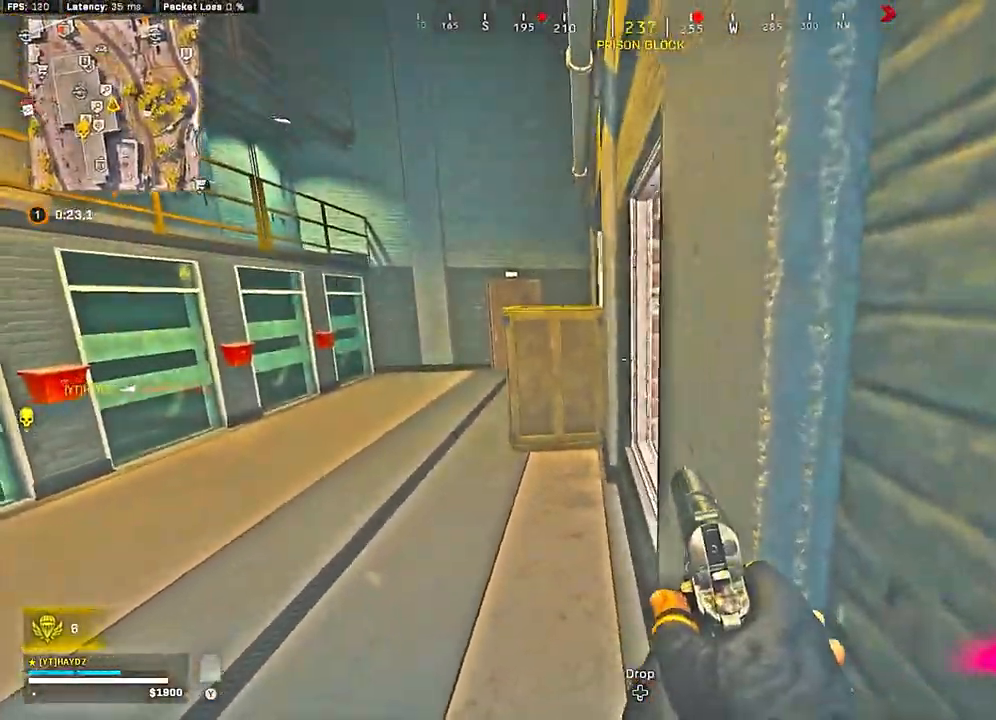
{"buttons": [], "left_stick": "up", "right_stick": "center", "events": [[50, "left_stick", "up-left"], [183, "L3", "down"], [283, "L3", "up"], [317, "A", "down"], [383, "L3", "down"], [417, "A", "up"], [450, "left_stick", "up"], [467, "L3", "up"]]}
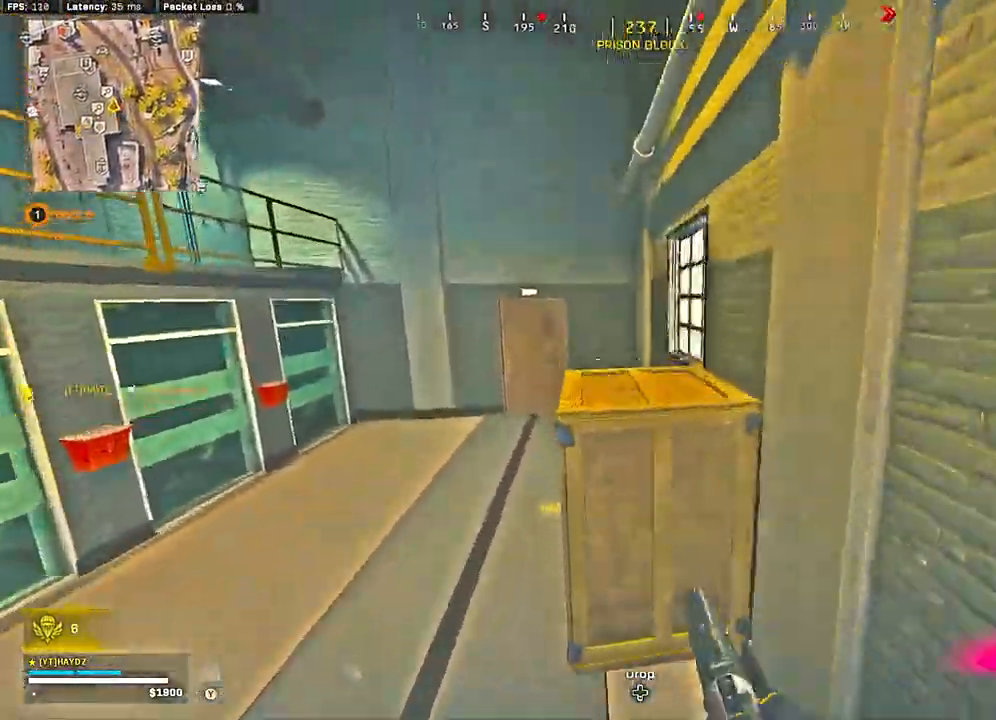
{"buttons": [], "left_stick": "up", "right_stick": "right", "events": [[100, "left_stick", "up-right"], [150, "A", "down"], [200, "L3", "down"], [267, "A", "up"], [300, "L3", "up"], [383, "left_stick", "up"], [383, "right_stick", "right"], [400, "L3", "down"], [450, "L3", "up"]]}
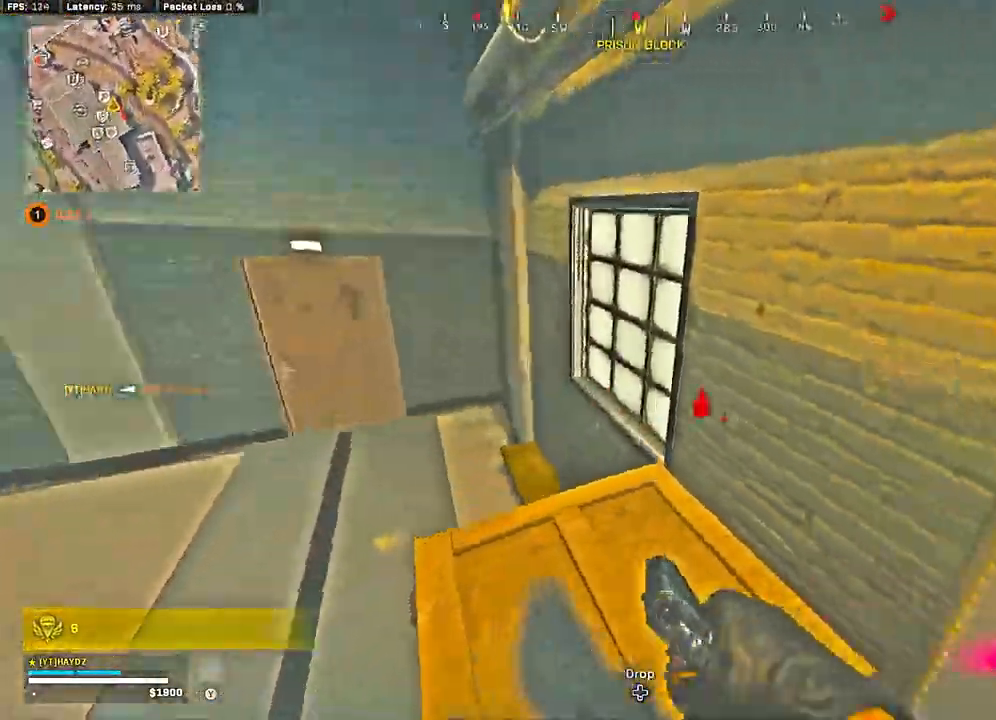
{"buttons": [], "left_stick": "down", "right_stick": "right", "events": [[83, "left_stick", "left"], [183, "left_stick", "down-left"], [400, "left_stick", "down"]]}
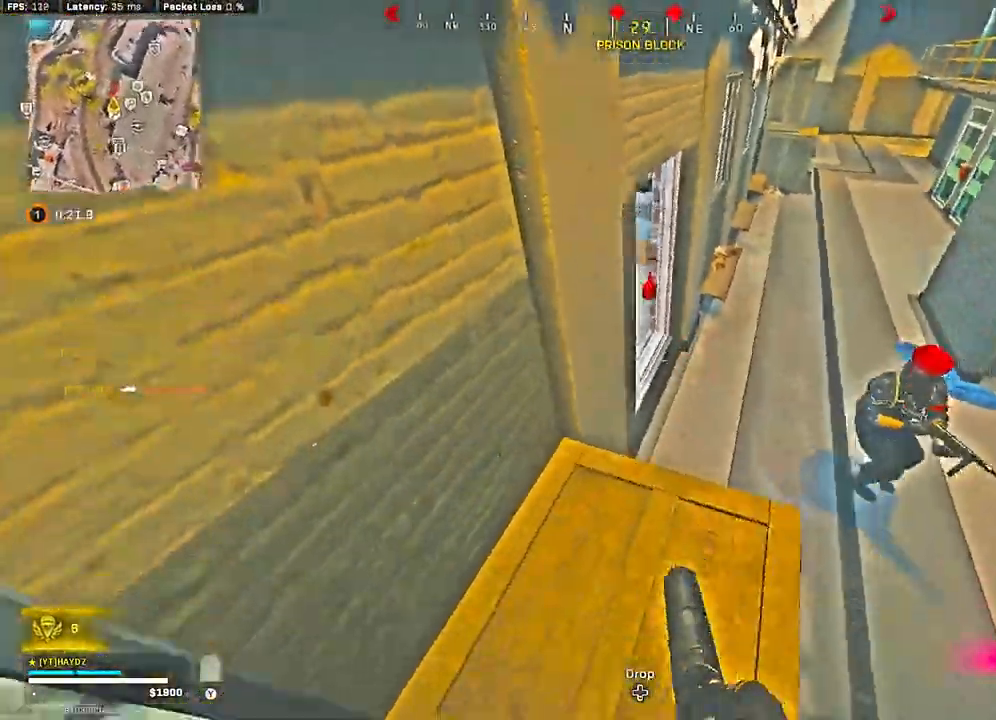
{"buttons": ["L2", "R2"], "left_stick": "down-right", "right_stick": "up-right", "events": [[17, "left_stick", "down-right"], [17, "right_stick", "center"], [33, "A", "down"], [133, "A", "up"], [250, "right_stick", "down-right"], [400, "L2", "down"], [483, "R2", "down"], [500, "right_stick", "up-right"]]}
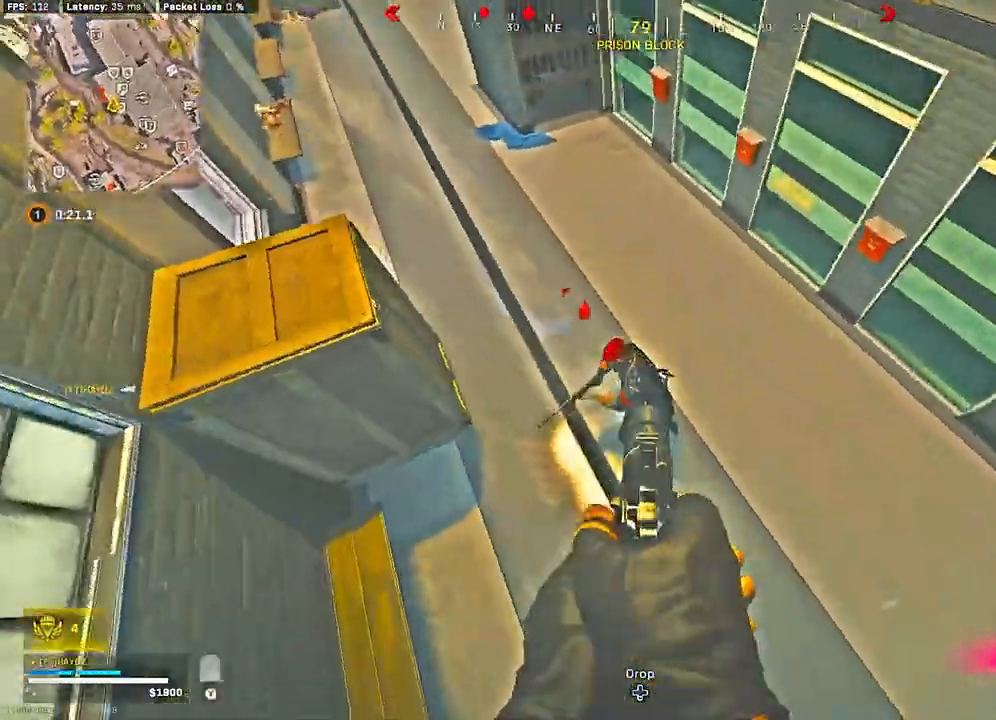
{"buttons": [], "left_stick": "down-left", "right_stick": "up", "events": [[67, "L2", "up"], [117, "R2", "up"], [117, "right_stick", "down-left"], [183, "R2", "down"], [300, "R2", "up"], [317, "right_stick", "up"], [367, "R2", "down"], [483, "R2", "up"], [483, "left_stick", "down-left"]]}
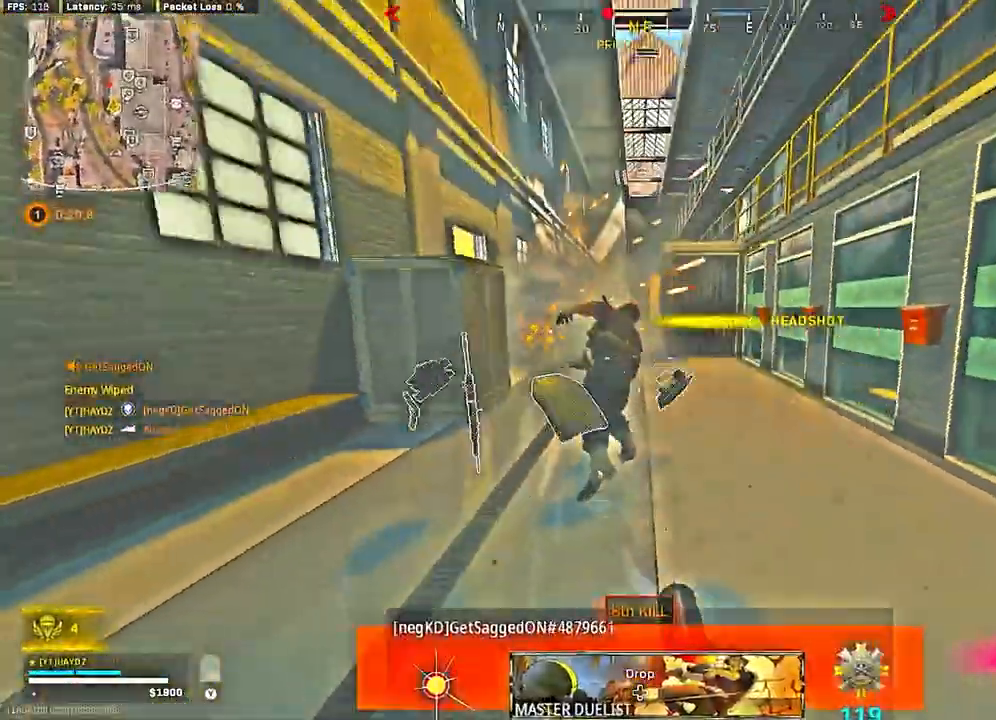
{"buttons": ["L3"], "left_stick": "up", "right_stick": "up-left", "events": [[50, "R2", "down"], [67, "left_stick", "down"], [67, "right_stick", "down-right"], [133, "right_stick", "right"], [150, "R2", "up"], [300, "left_stick", "up-right"], [467, "L3", "down"], [467, "left_stick", "up"], [483, "right_stick", "up-left"]]}
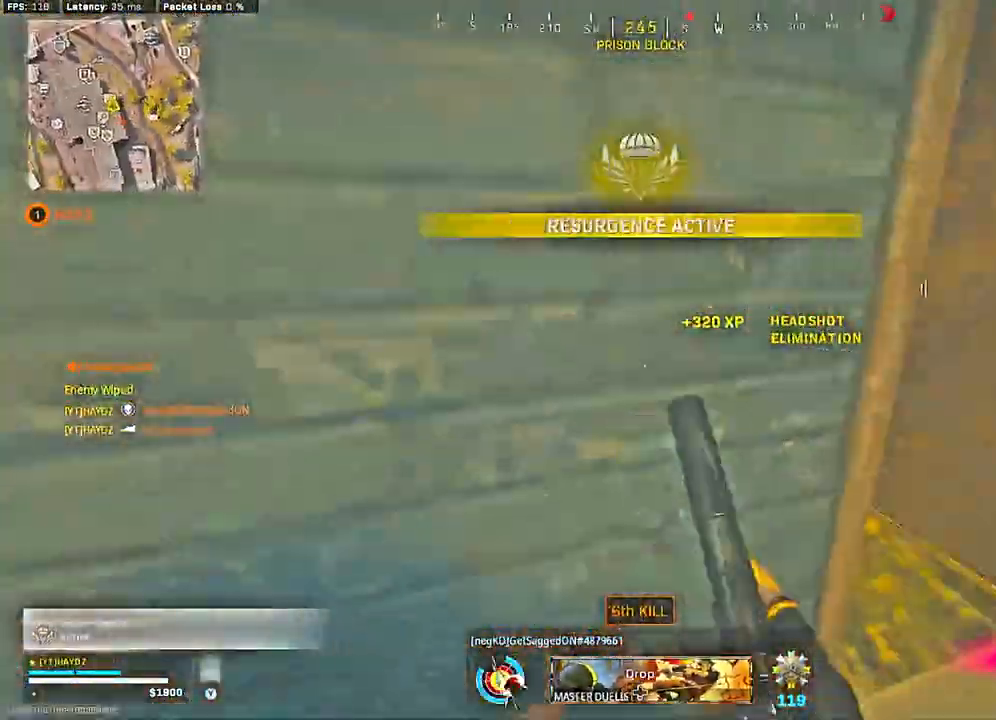
{"buttons": [], "left_stick": "right", "right_stick": "left", "events": [[50, "L3", "up"], [167, "right_stick", "center"], [217, "right_stick", "right"], [283, "left_stick", "down-right"], [333, "left_stick", "right"], [467, "right_stick", "left"]]}
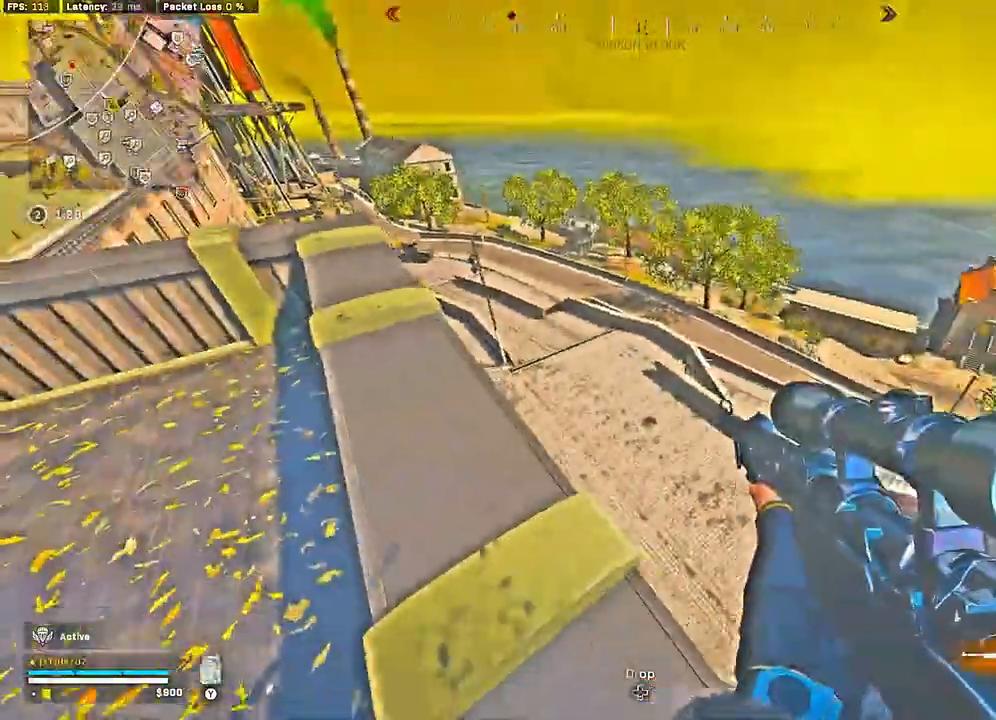
{"buttons": ["L2"], "left_stick": "down-right", "right_stick": "center", "events": [[33, "right_stick", "center"], [200, "left_stick", "down-right"], [217, "L2", "down"], [267, "right_stick", "right"], [417, "right_stick", "center"]]}
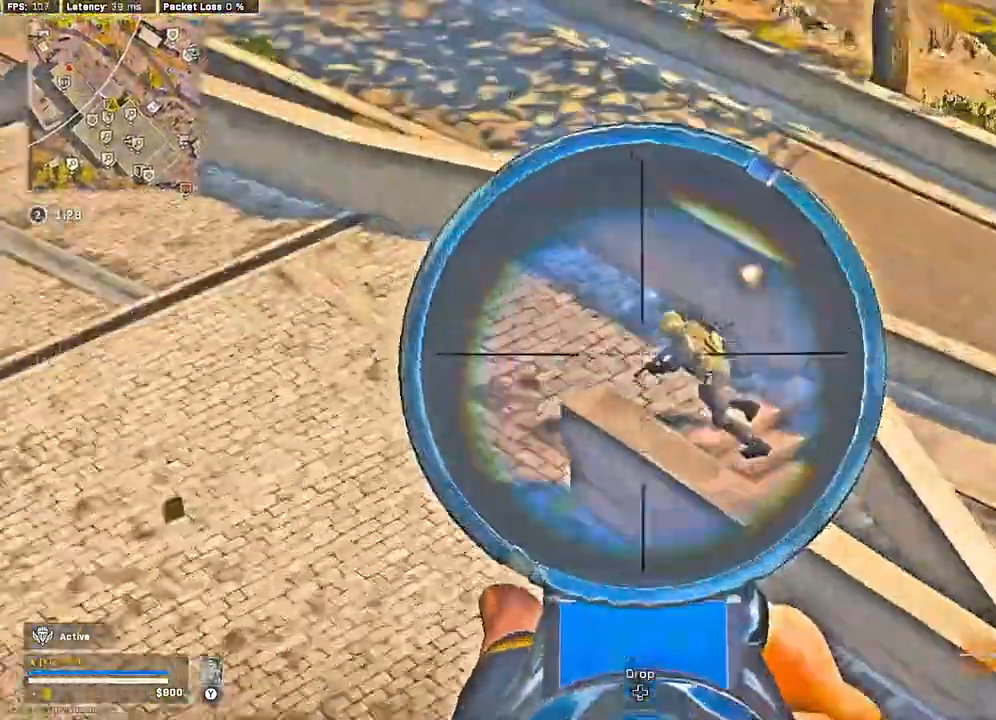
{"buttons": ["L2", "R2"], "left_stick": "left", "right_stick": "left", "events": [[50, "left_stick", "center"], [117, "left_stick", "left"], [117, "right_stick", "up"], [333, "right_stick", "left"], [483, "R2", "down"]]}
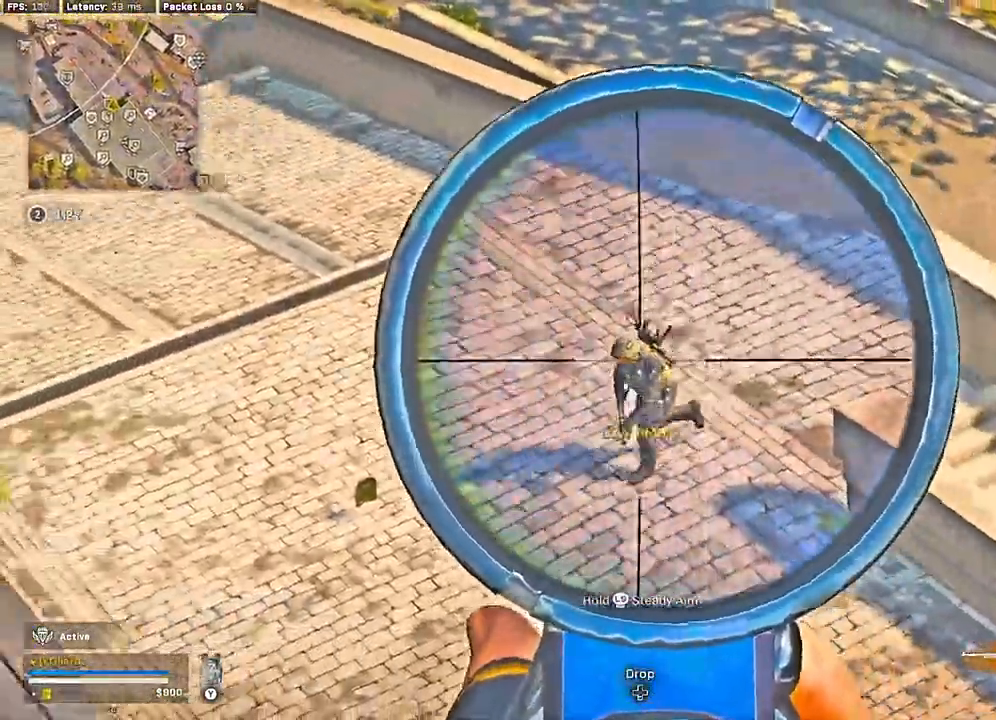
{"buttons": [], "left_stick": "up-left", "right_stick": "center", "events": [[17, "L2", "up"], [83, "R2", "up"], [100, "right_stick", "center"], [117, "left_stick", "up-right"], [200, "Y", "down"], [217, "left_stick", "up-left"], [267, "Y", "up"]]}
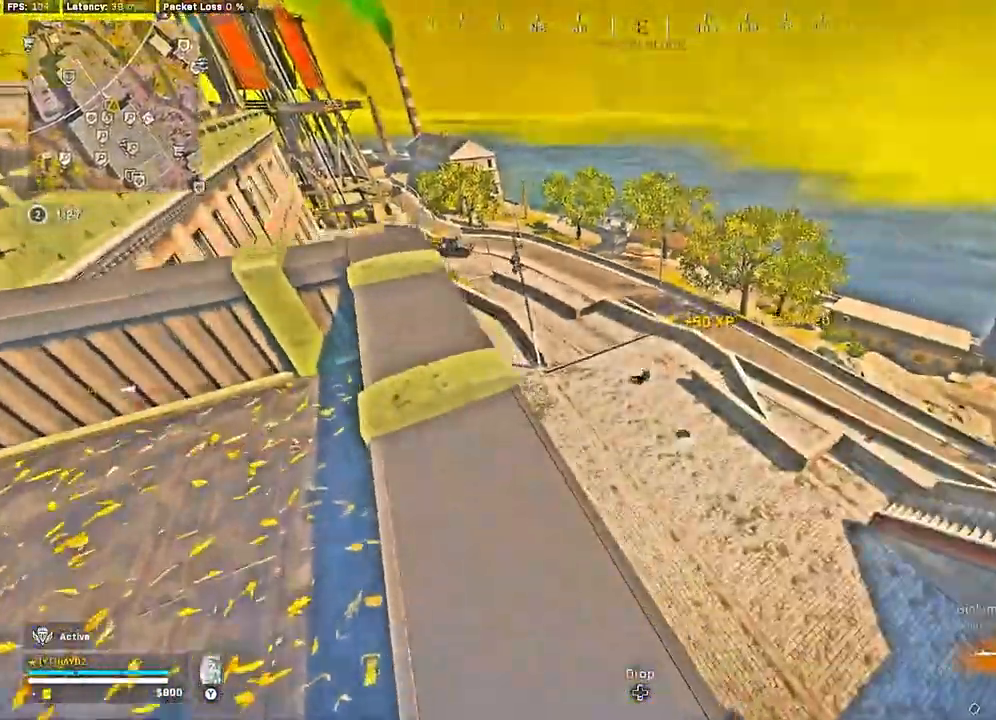
{"buttons": ["L2", "R2"], "left_stick": "down", "right_stick": "center", "events": [[83, "left_stick", "down-right"], [183, "L2", "down"], [383, "left_stick", "down"], [433, "R2", "down"]]}
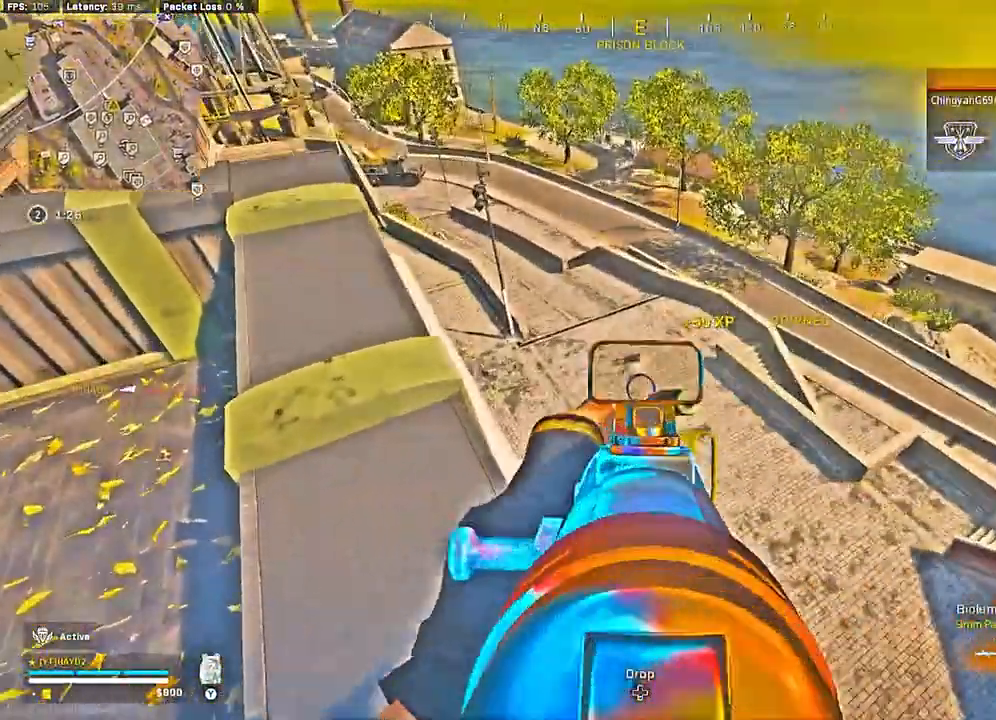
{"buttons": ["L2", "R2"], "left_stick": "center", "right_stick": "center", "events": [[133, "left_stick", "center"], [167, "right_stick", "down-left"], [500, "right_stick", "center"]]}
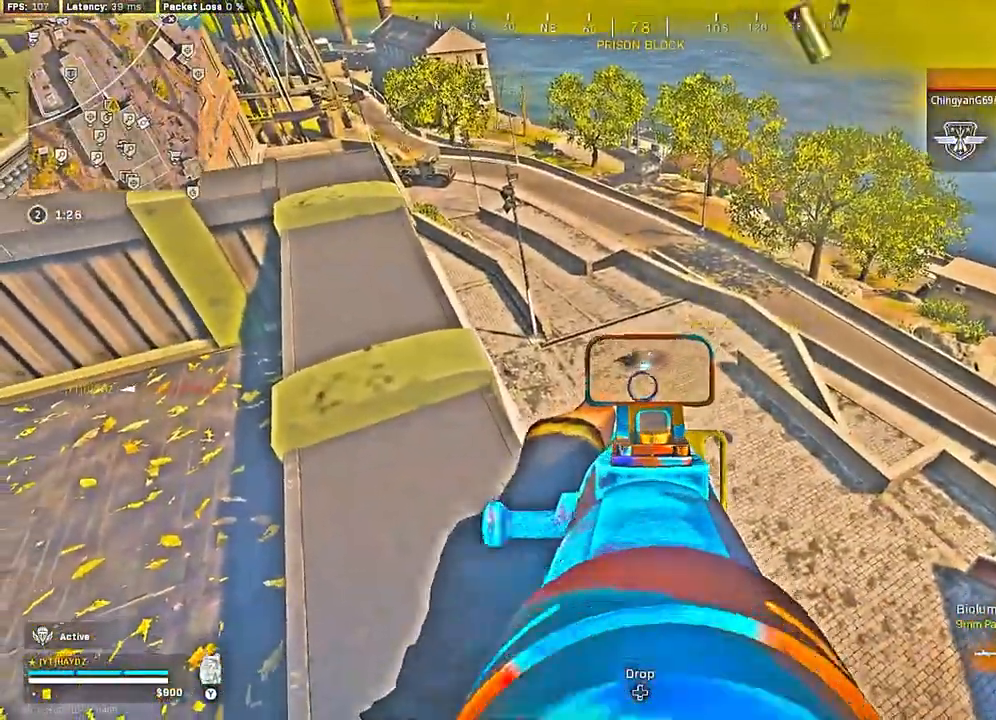
{"buttons": ["L2", "R2"], "left_stick": "left", "right_stick": "down-left", "events": [[300, "left_stick", "down-left"], [317, "right_stick", "down-left"], [450, "left_stick", "left"]]}
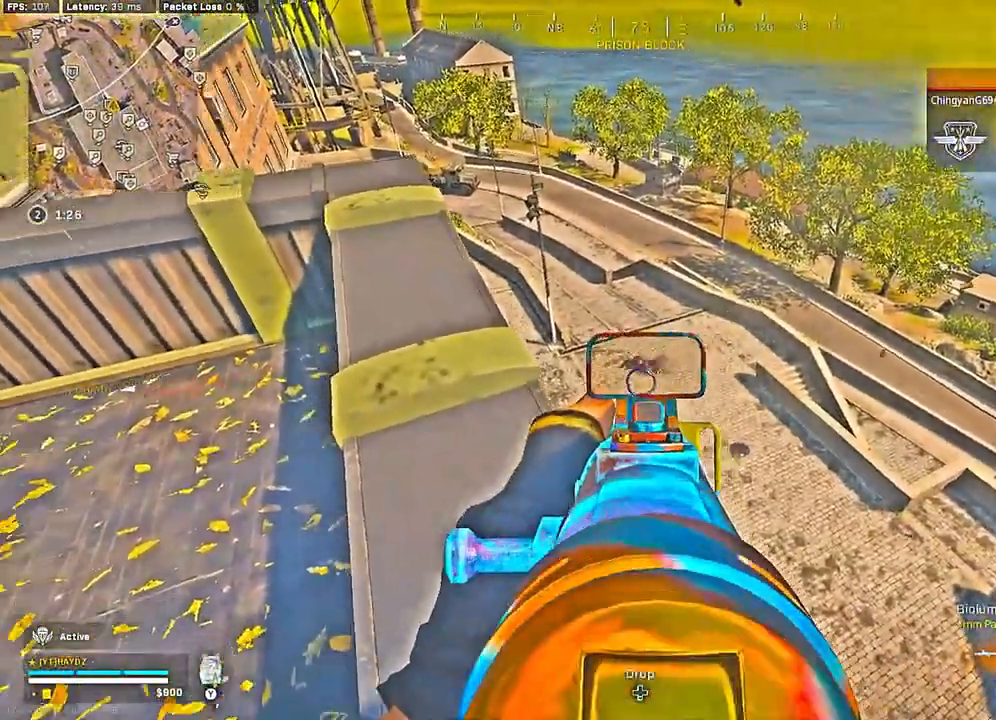
{"buttons": [], "left_stick": "up-right", "right_stick": "center", "events": [[100, "left_stick", "center"], [233, "left_stick", "up"], [233, "right_stick", "center"], [300, "L2", "up"], [300, "left_stick", "up-left"], [333, "R2", "up"], [367, "Y", "down"], [400, "Y", "up"], [483, "left_stick", "up-right"]]}
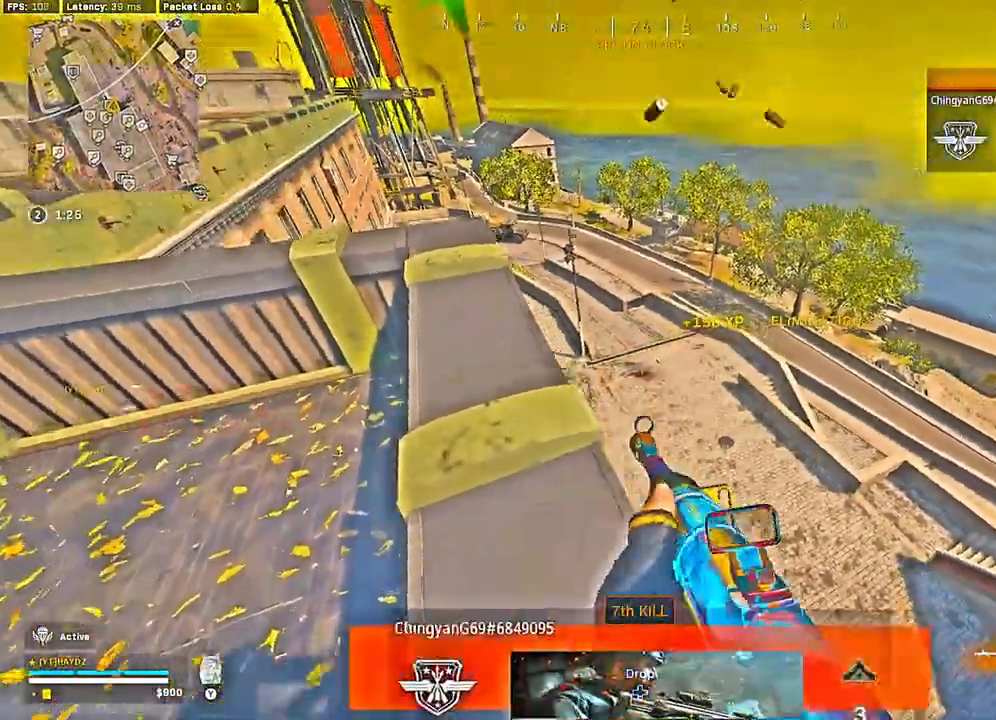
{"buttons": ["L3"], "left_stick": "up", "right_stick": "right", "events": [[17, "right_stick", "left"], [83, "left_stick", "down-left"], [150, "left_stick", "up"], [150, "right_stick", "up"], [233, "right_stick", "center"], [383, "right_stick", "right"], [467, "L3", "down"]]}
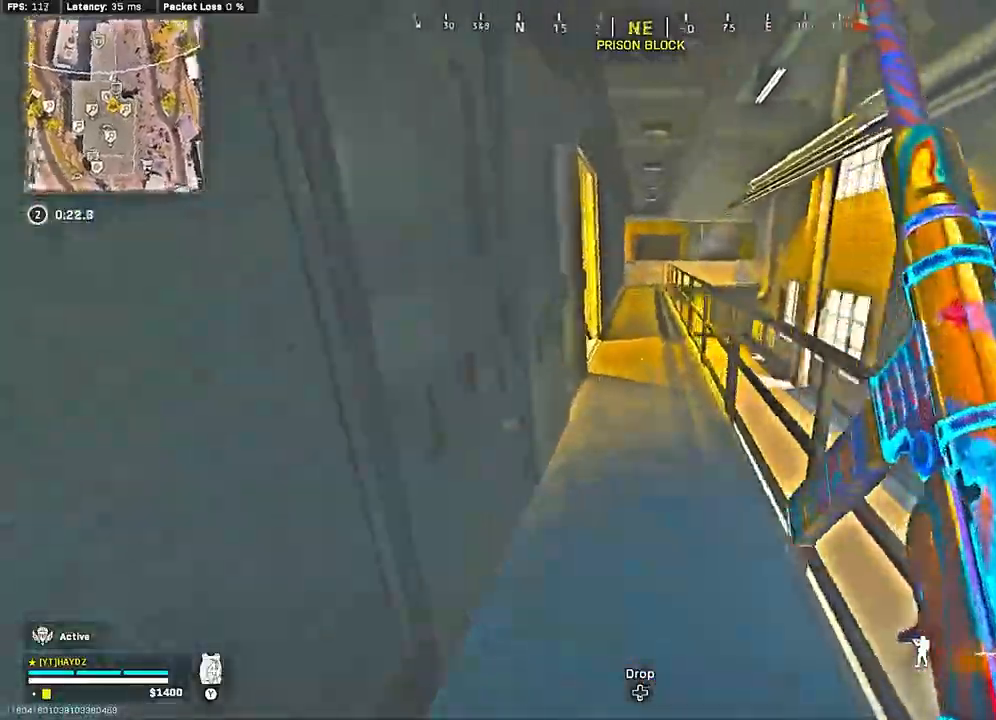
{"buttons": ["R3"], "left_stick": "up-left", "right_stick": "left", "events": [[17, "R3", "down"], [50, "right_stick", "up"], [83, "L3", "up"], [117, "R3", "up"], [150, "right_stick", "up-left"], [333, "left_stick", "up-right"], [333, "right_stick", "center"], [383, "right_stick", "left"], [467, "R3", "down"], [500, "left_stick", "up-left"]]}
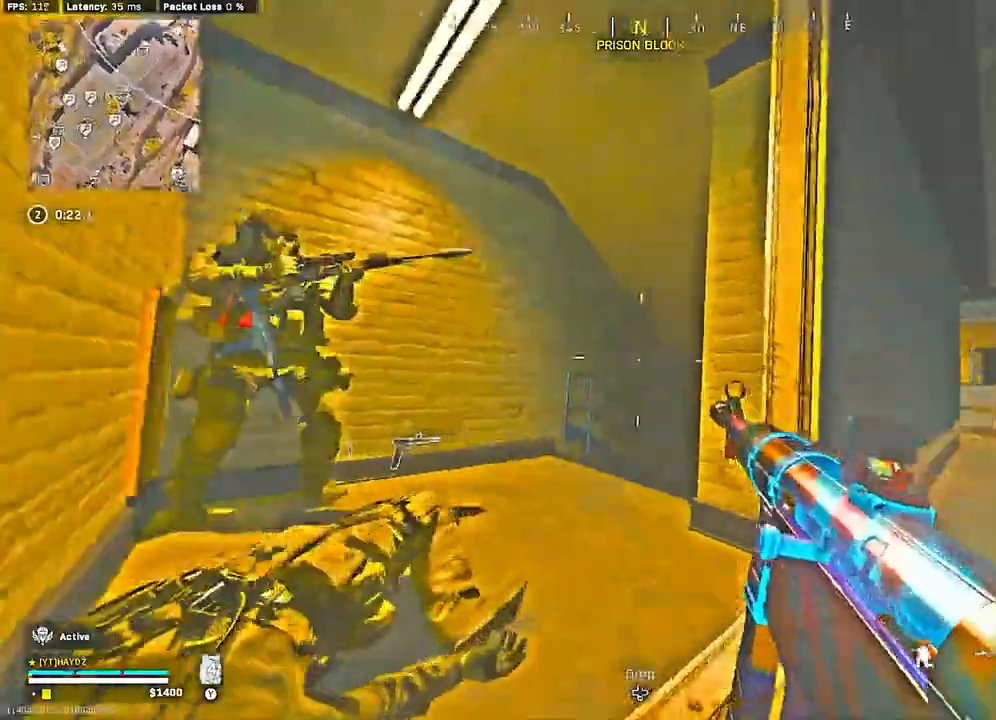
{"buttons": ["R2"], "left_stick": "down-left", "right_stick": "right", "events": [[50, "R3", "up"], [117, "right_stick", "center"], [133, "R3", "down"], [167, "R2", "down"], [167, "left_stick", "down-right"], [200, "right_stick", "down-left"], [217, "R3", "up"], [217, "left_stick", "down-left"], [350, "left_stick", "up"], [350, "right_stick", "center"], [400, "left_stick", "right"], [400, "right_stick", "right"], [433, "L2", "down"], [483, "left_stick", "down-left"], [500, "L2", "up"]]}
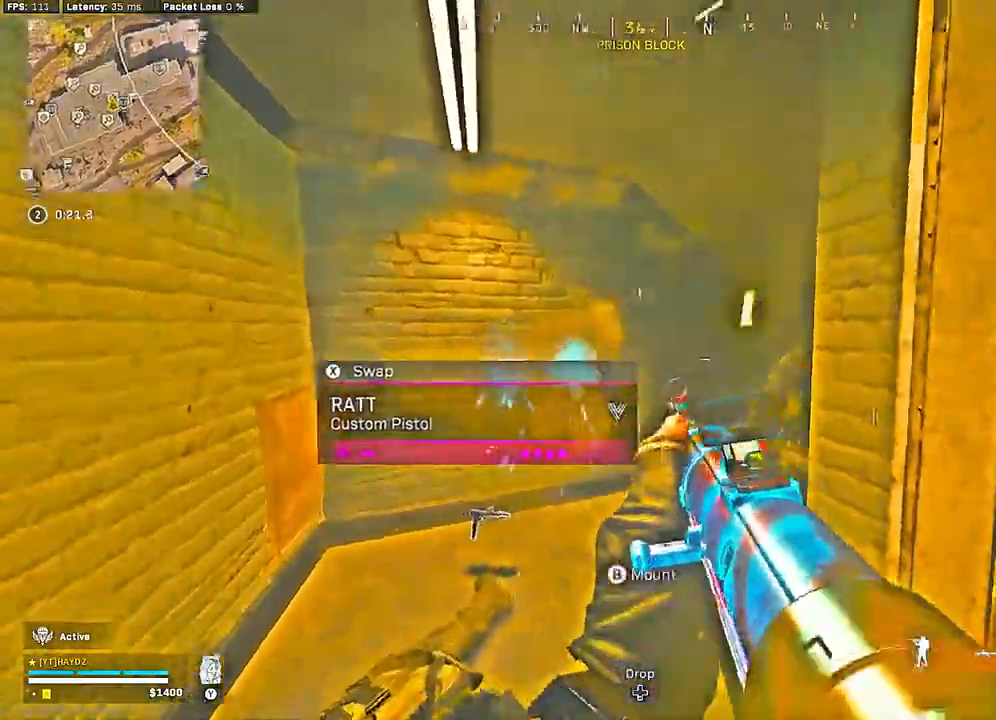
{"buttons": ["L2", "R2", "R3"], "left_stick": "left", "right_stick": "down-right", "events": [[17, "left_stick", "left"], [117, "right_stick", "down-right"], [267, "right_stick", "down"], [417, "L2", "down"], [450, "R3", "down"], [450, "right_stick", "down-right"]]}
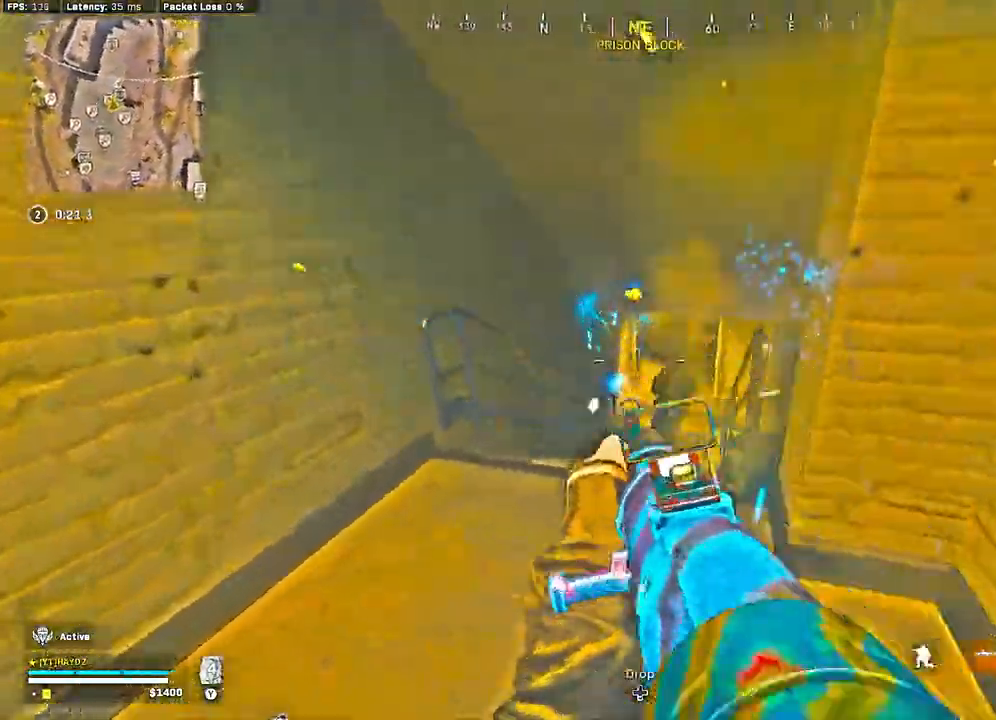
{"buttons": ["L2", "R2"], "left_stick": "left", "right_stick": "center", "events": [[17, "left_stick", "up-left"], [67, "R3", "up"], [150, "left_stick", "right"], [167, "R3", "down"], [217, "R3", "up"], [250, "right_stick", "center"], [367, "left_stick", "left"]]}
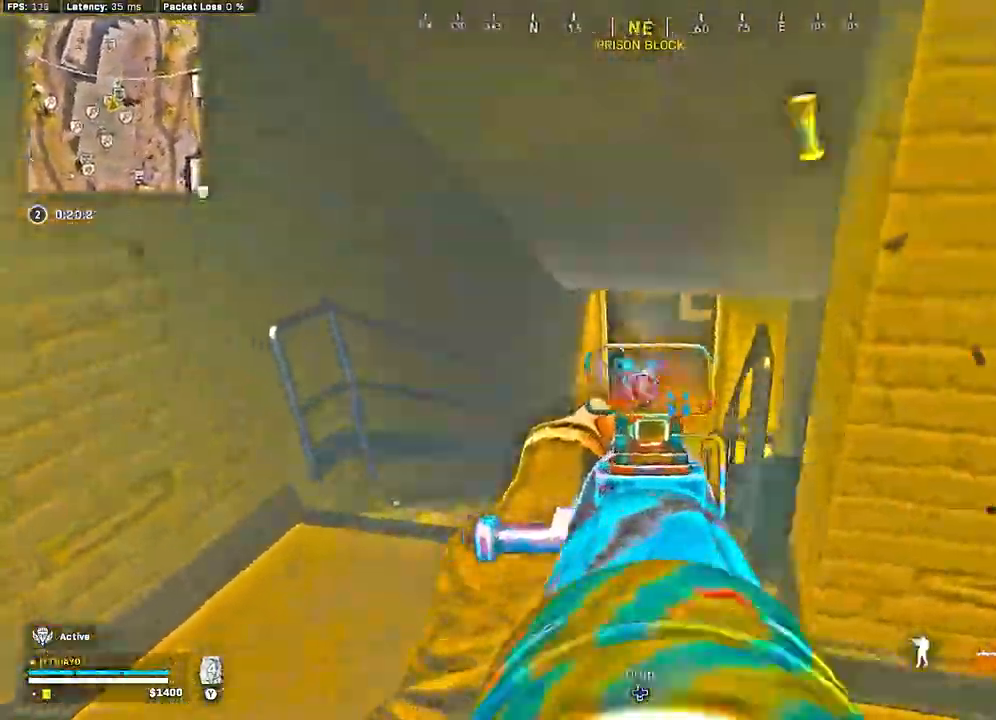
{"buttons": ["L3"], "left_stick": "up-right", "right_stick": "center", "events": [[50, "right_stick", "down-left"], [67, "left_stick", "down-right"], [133, "right_stick", "center"], [200, "left_stick", "up-left"], [317, "L2", "up"], [317, "R2", "up"], [317, "left_stick", "up"], [417, "L3", "down"], [417, "left_stick", "up-right"], [450, "Y", "down"], [500, "Y", "up"]]}
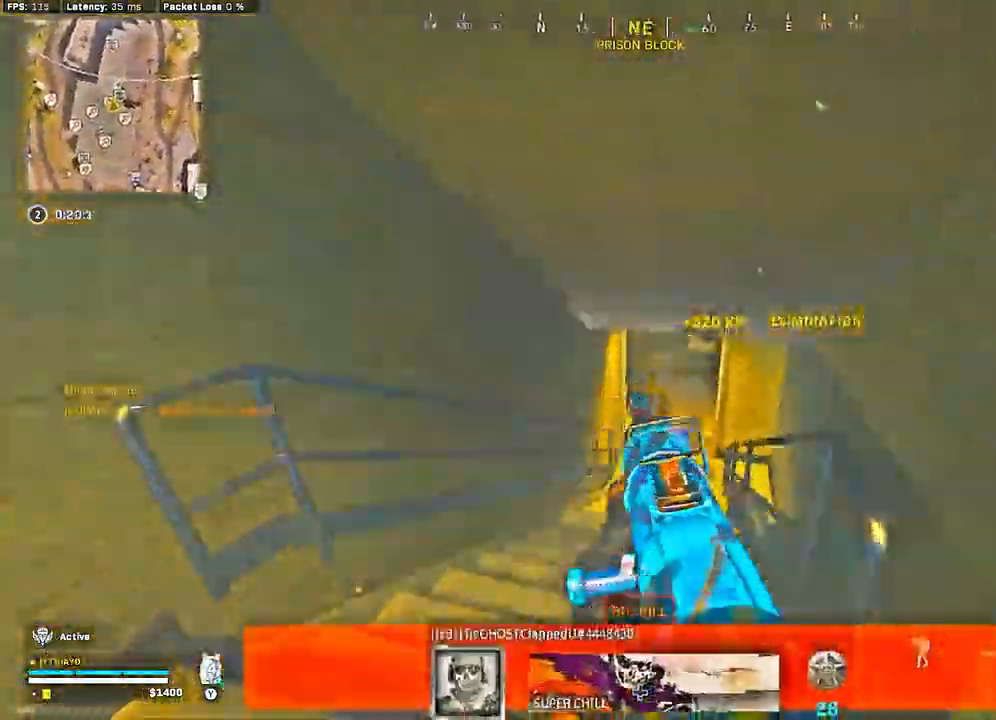
{"buttons": [], "left_stick": "up-right", "right_stick": "center", "events": [[17, "L3", "up"], [83, "L3", "down"], [83, "Y", "down"], [83, "left_stick", "up"], [133, "Y", "up"], [183, "L3", "up"], [283, "L3", "down"], [283, "R3", "down"], [367, "L3", "up"], [367, "R3", "up"], [450, "left_stick", "up-right"]]}
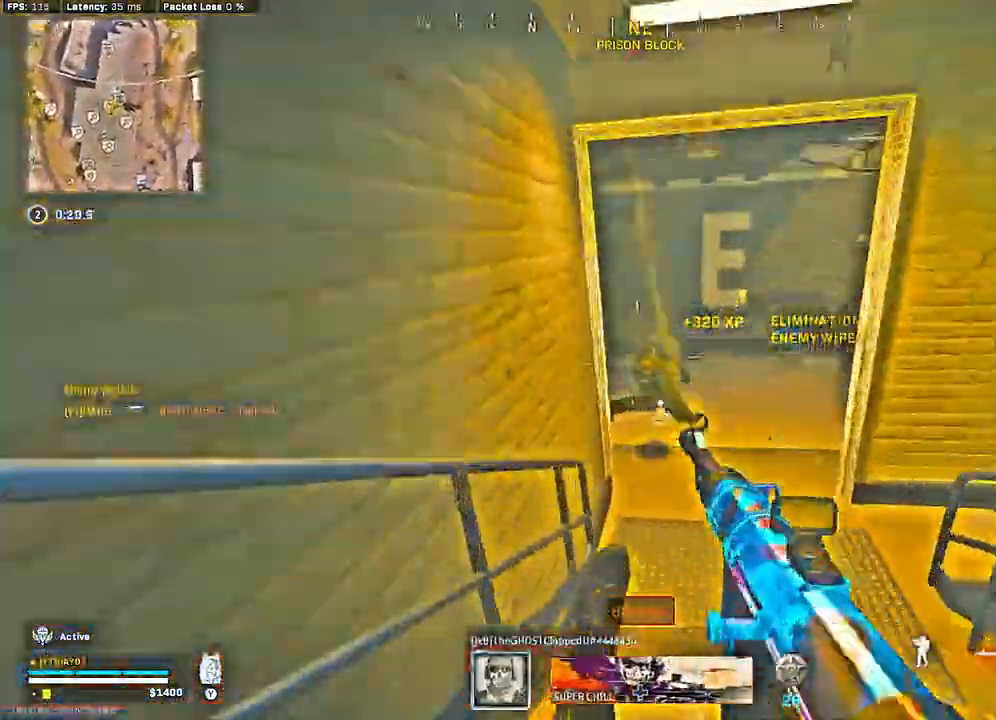
{"buttons": ["R3"], "left_stick": "up-left", "right_stick": "left", "events": [[50, "right_stick", "up-right"], [267, "R3", "down"], [267, "left_stick", "up-left"], [283, "right_stick", "left"], [317, "R3", "up"], [433, "R3", "down"]]}
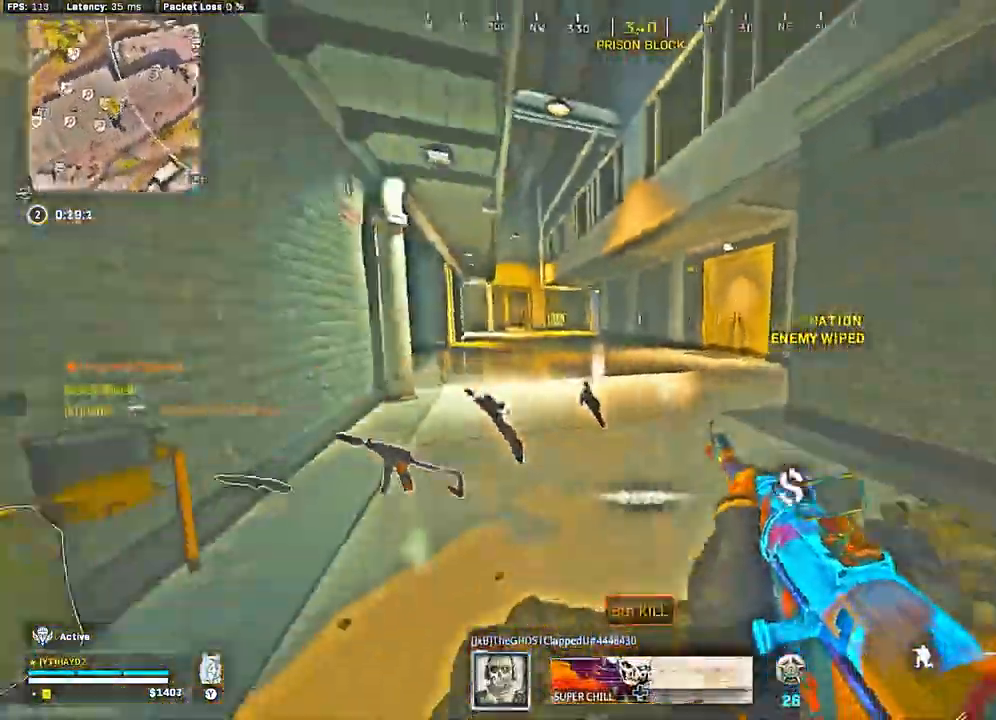
{"buttons": ["X"], "left_stick": "up", "right_stick": "center", "events": [[33, "R3", "up"], [33, "right_stick", "center"], [117, "left_stick", "up"], [350, "X", "down"], [417, "X", "up"], [483, "X", "down"]]}
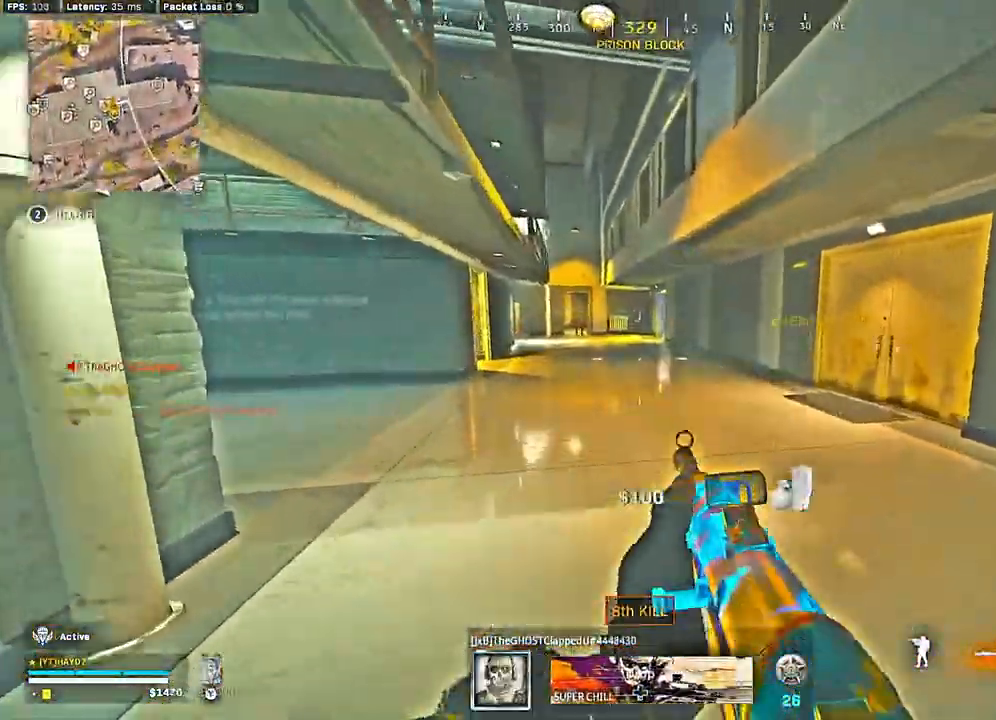
{"buttons": [], "left_stick": "up-left", "right_stick": "center", "events": [[17, "left_stick", "down"], [50, "X", "up"], [150, "right_stick", "left"], [217, "left_stick", "down-left"], [350, "left_stick", "left"], [450, "left_stick", "up-left"], [500, "right_stick", "center"]]}
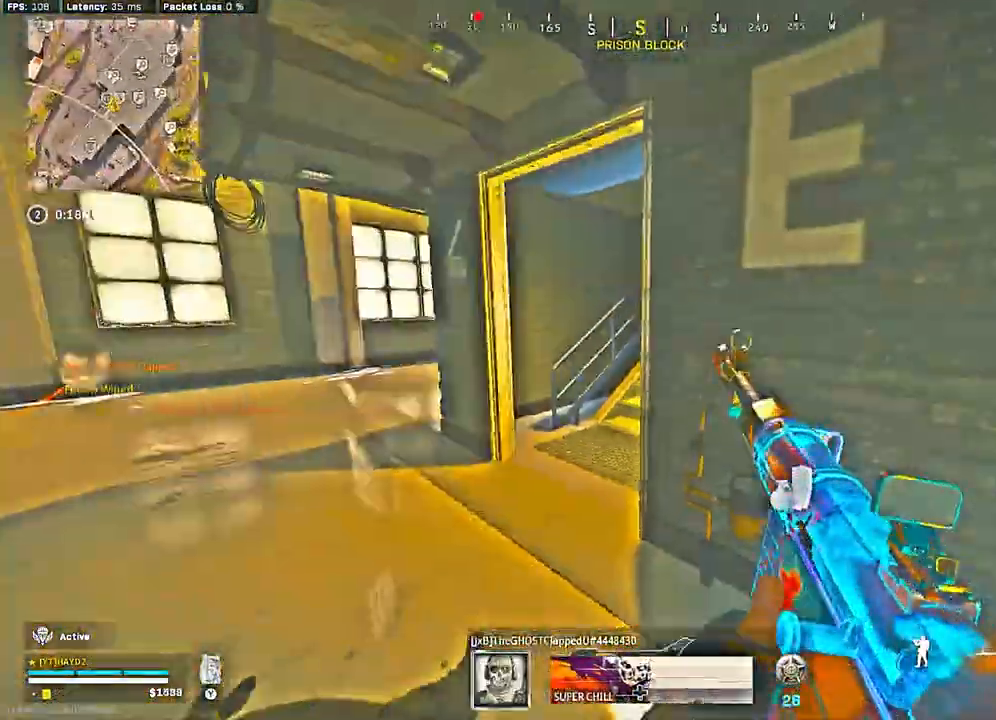
{"buttons": [], "left_stick": "up-left", "right_stick": "center", "events": [[200, "right_stick", "right"], [367, "right_stick", "center"]]}
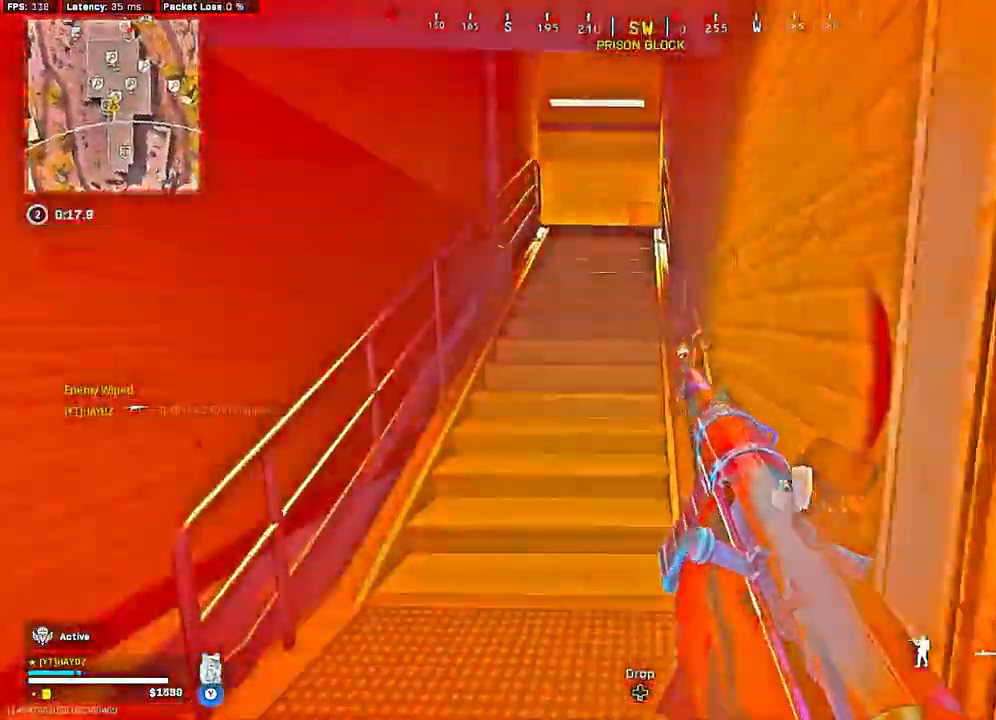
{"buttons": [], "left_stick": "up", "right_stick": "center", "events": [[117, "left_stick", "up"]]}